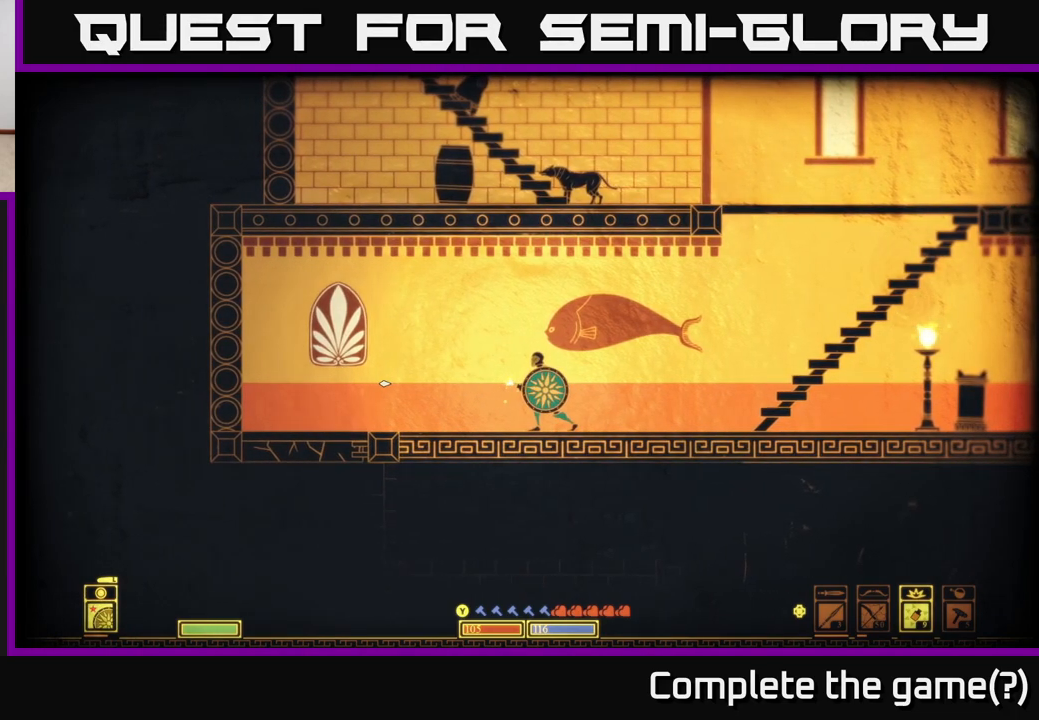
Gameplay with a controller (Xbox layout); each line is a JSON object with the inputs held at the frame after it. "events" lists button and stick changes between this image and that frame as [ms after this image, input, new state], when the widget could be followed in between.
{"buttons": [], "left_stick": "up", "right_stick": "left", "events": [[450, "left_stick", "up"]]}
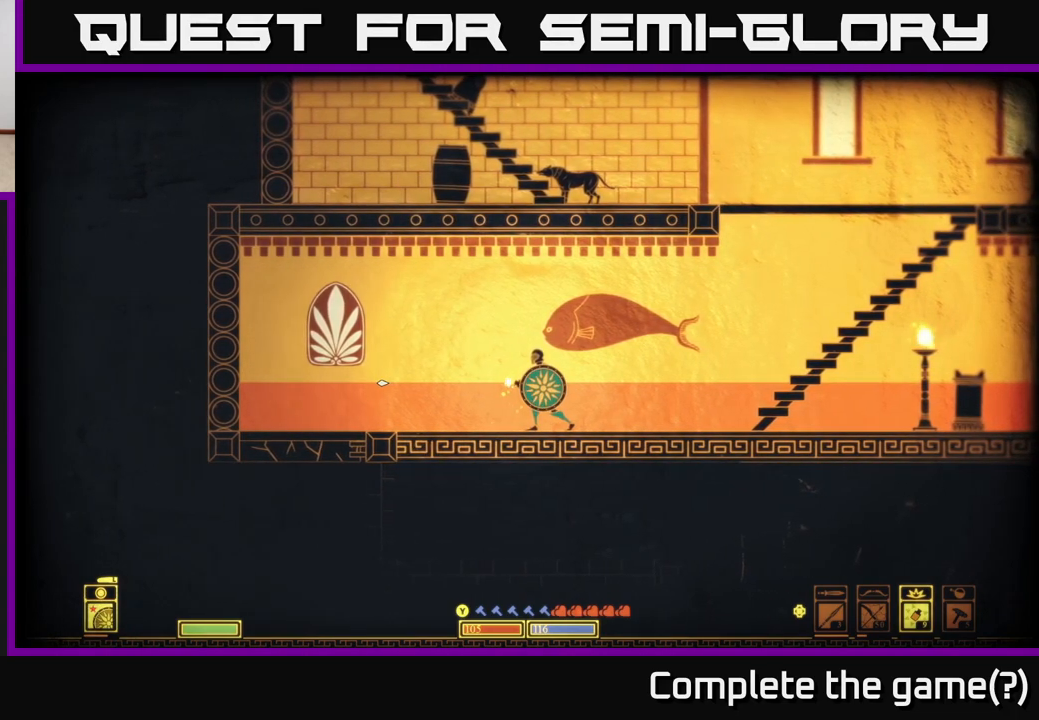
{"buttons": ["R2"], "left_stick": "center", "right_stick": "left", "events": [[67, "left_stick", "center"], [283, "R2", "down"]]}
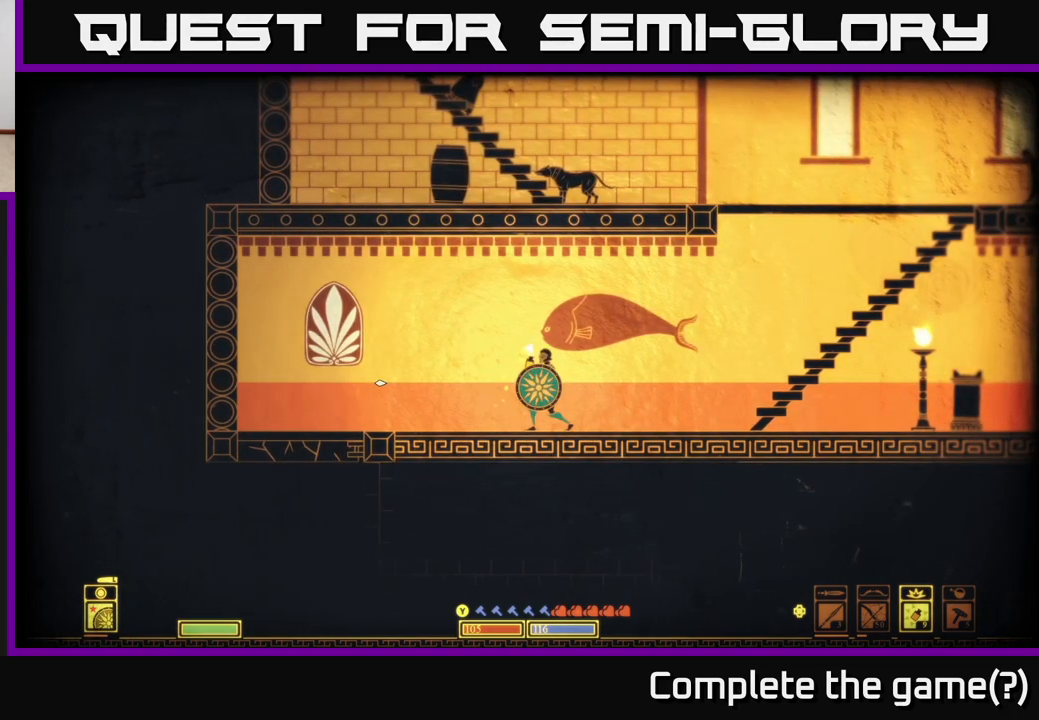
{"buttons": ["R2"], "left_stick": "center", "right_stick": "left", "events": []}
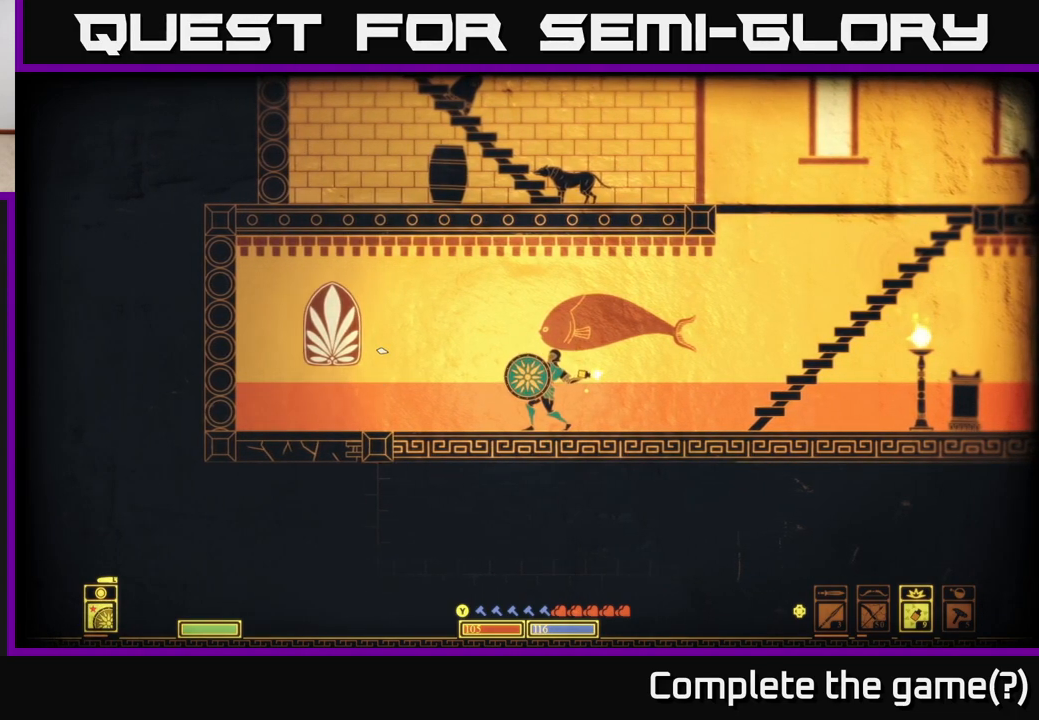
{"buttons": ["R2"], "left_stick": "center", "right_stick": "left", "events": []}
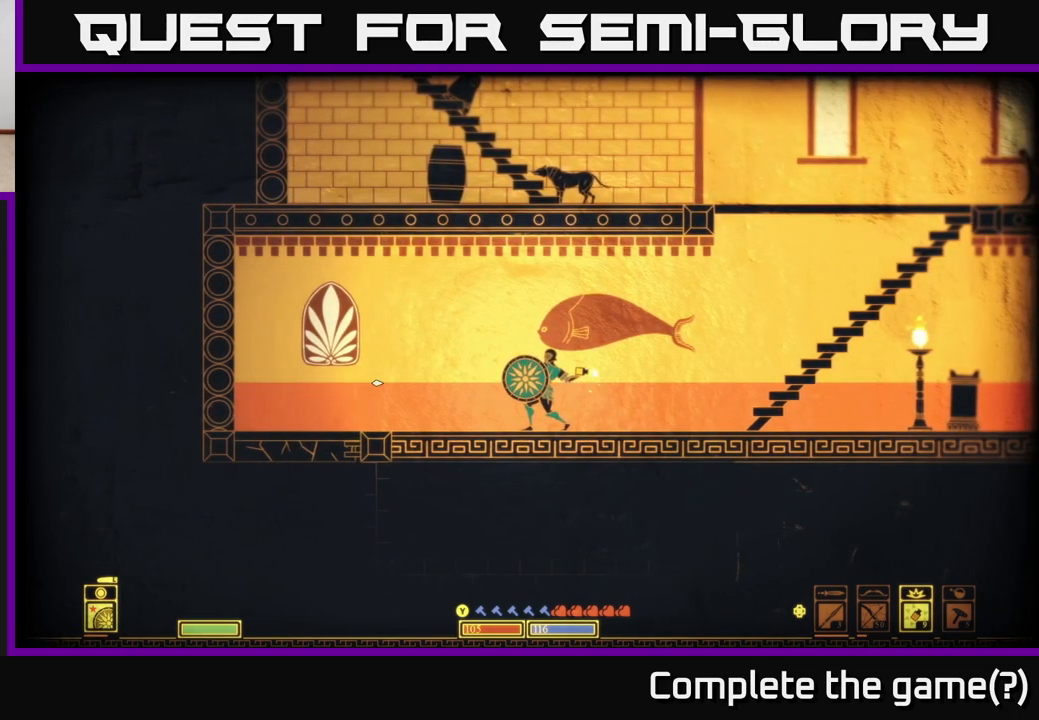
{"buttons": ["R2"], "left_stick": "right", "right_stick": "left", "events": [[350, "left_stick", "right"]]}
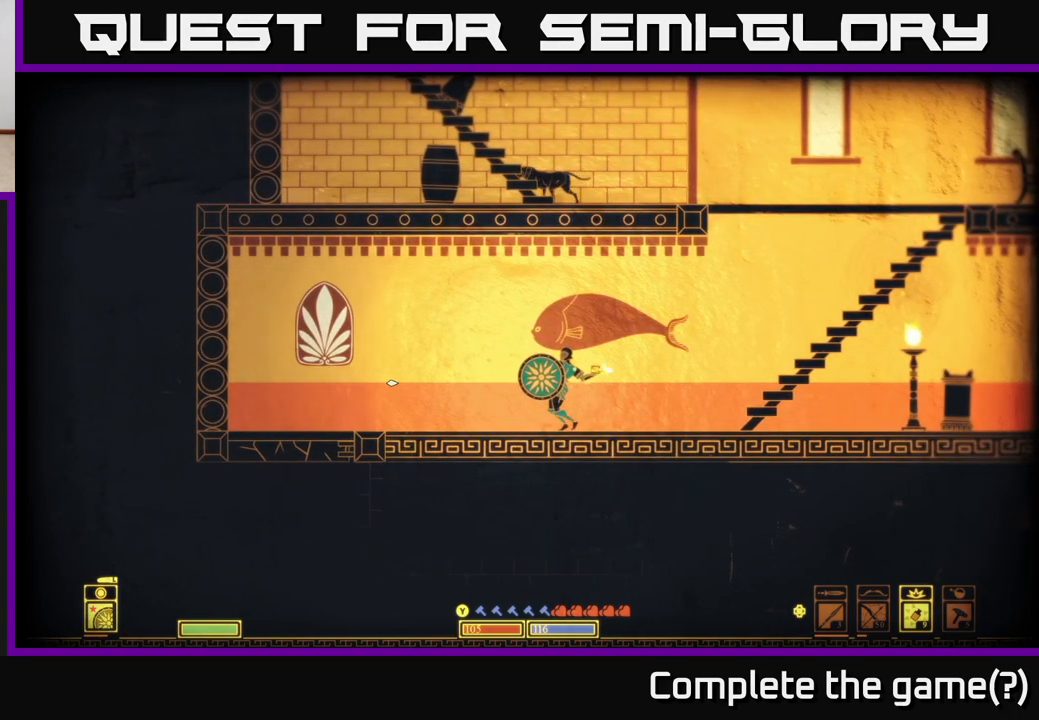
{"buttons": ["R2"], "left_stick": "center", "right_stick": "left", "events": [[100, "left_stick", "center"], [150, "left_stick", "left"], [267, "left_stick", "center"]]}
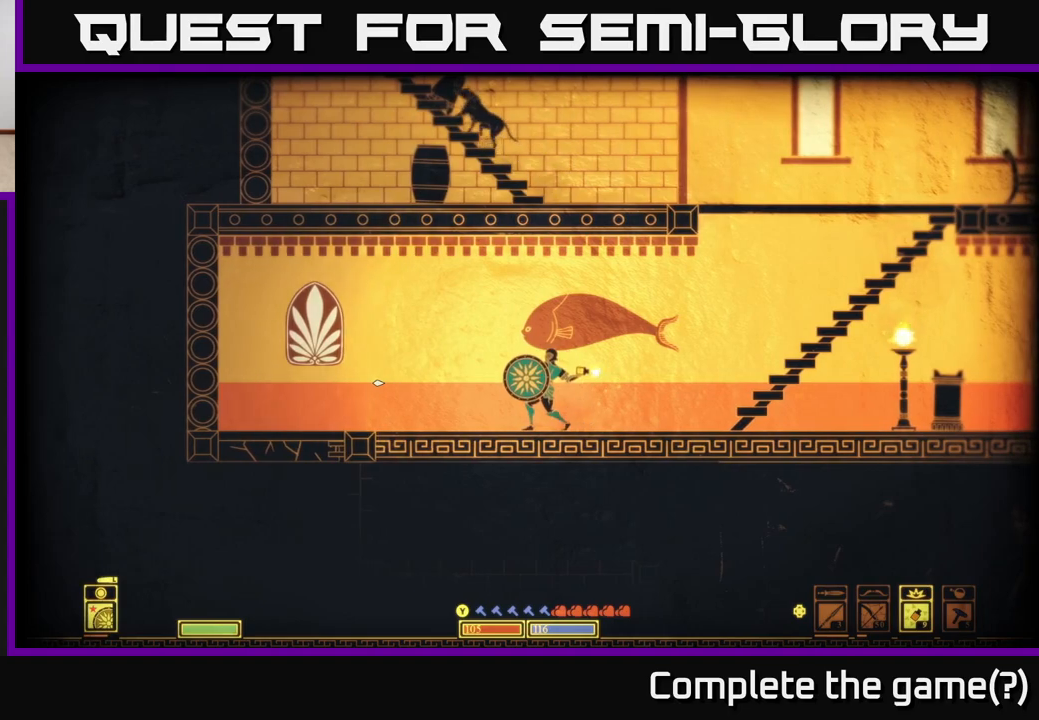
{"buttons": [], "left_stick": "right", "right_stick": "left", "events": [[50, "R2", "up"], [333, "left_stick", "right"]]}
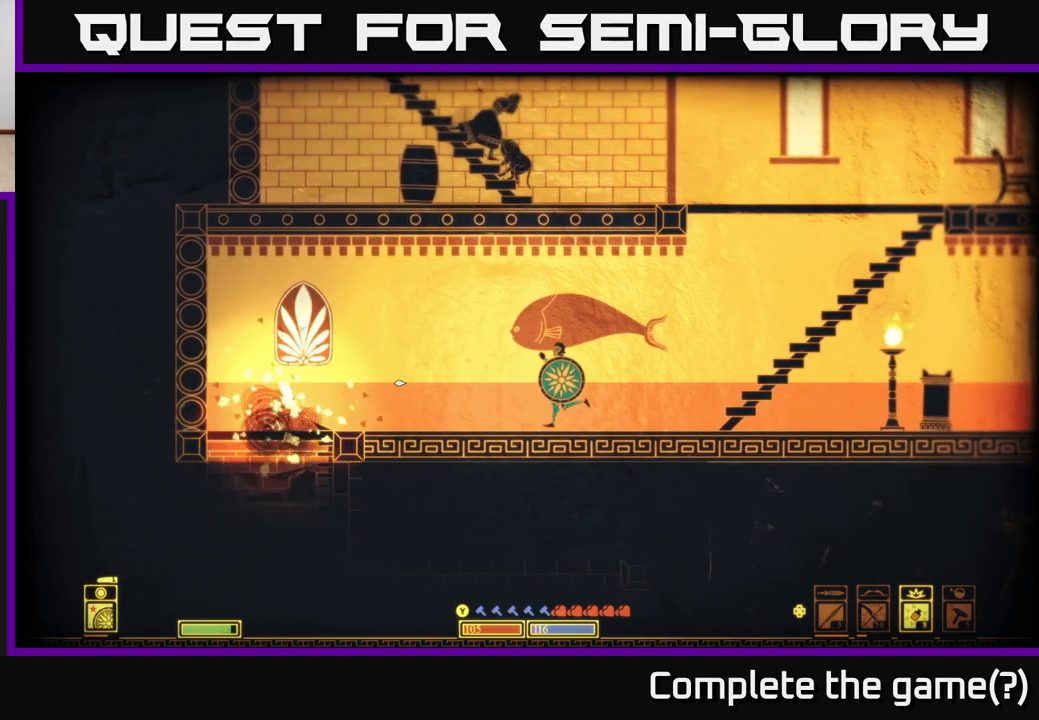
{"buttons": [], "left_stick": "center", "right_stick": "left", "events": [[50, "left_stick", "center"]]}
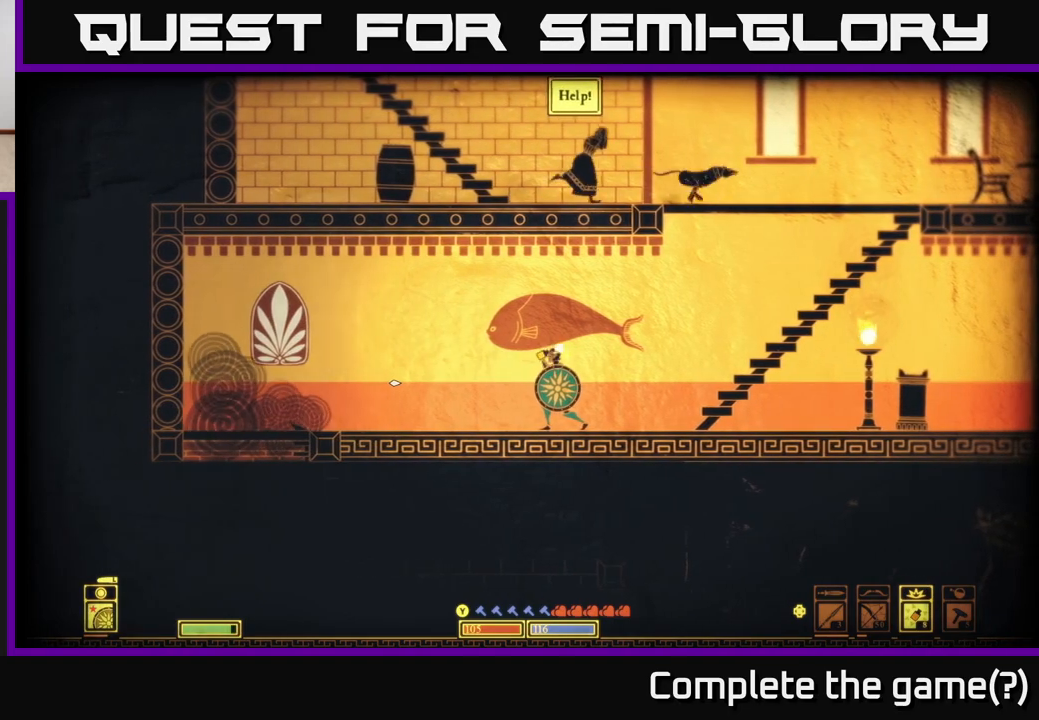
{"buttons": [], "left_stick": "left", "right_stick": "center", "events": [[83, "left_stick", "left"], [183, "right_stick", "center"]]}
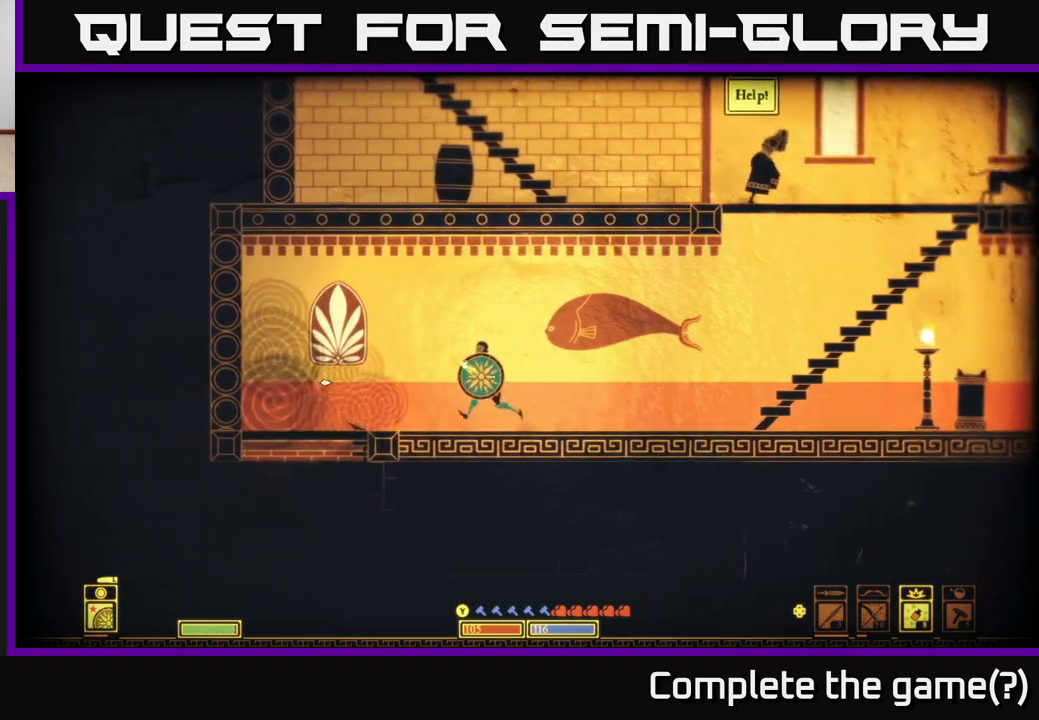
{"buttons": [], "left_stick": "up-left", "right_stick": "center", "events": [[133, "left_stick", "up-left"], [250, "right_stick", "down-right"], [333, "right_stick", "center"]]}
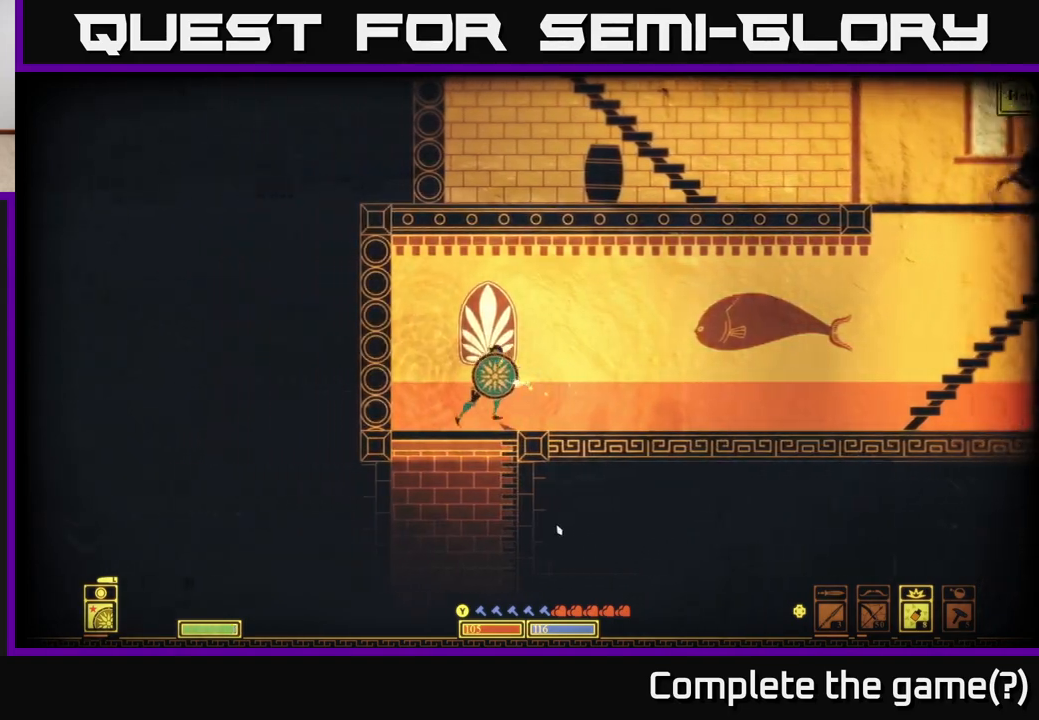
{"buttons": [], "left_stick": "right", "right_stick": "center", "events": [[100, "left_stick", "down"], [167, "A", "down"], [267, "A", "up"], [467, "left_stick", "right"]]}
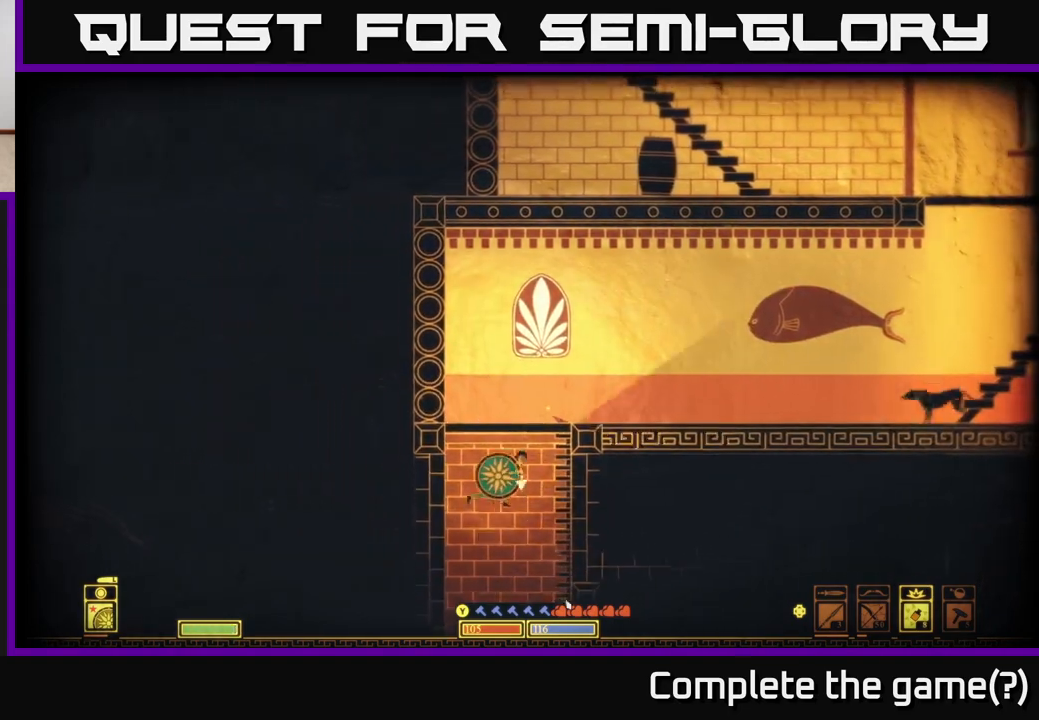
{"buttons": [], "left_stick": "right", "right_stick": "center", "events": []}
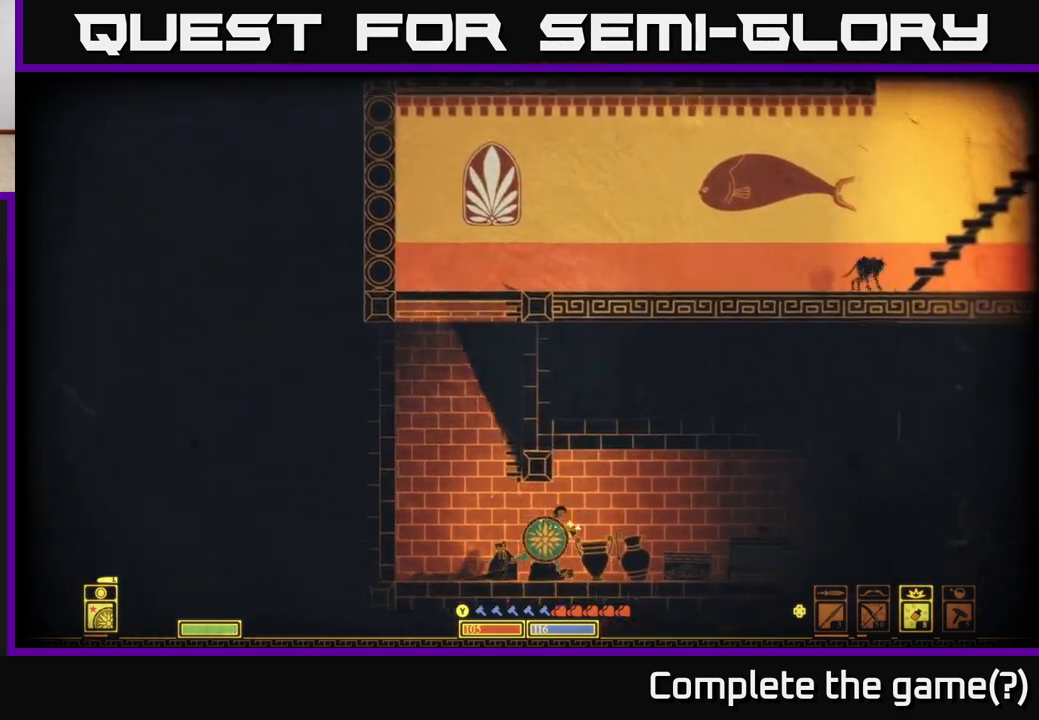
{"buttons": ["X"], "left_stick": "right", "right_stick": "center", "events": [[183, "left_stick", "center"], [233, "left_stick", "down"], [367, "left_stick", "center"], [417, "left_stick", "right"], [467, "X", "down"]]}
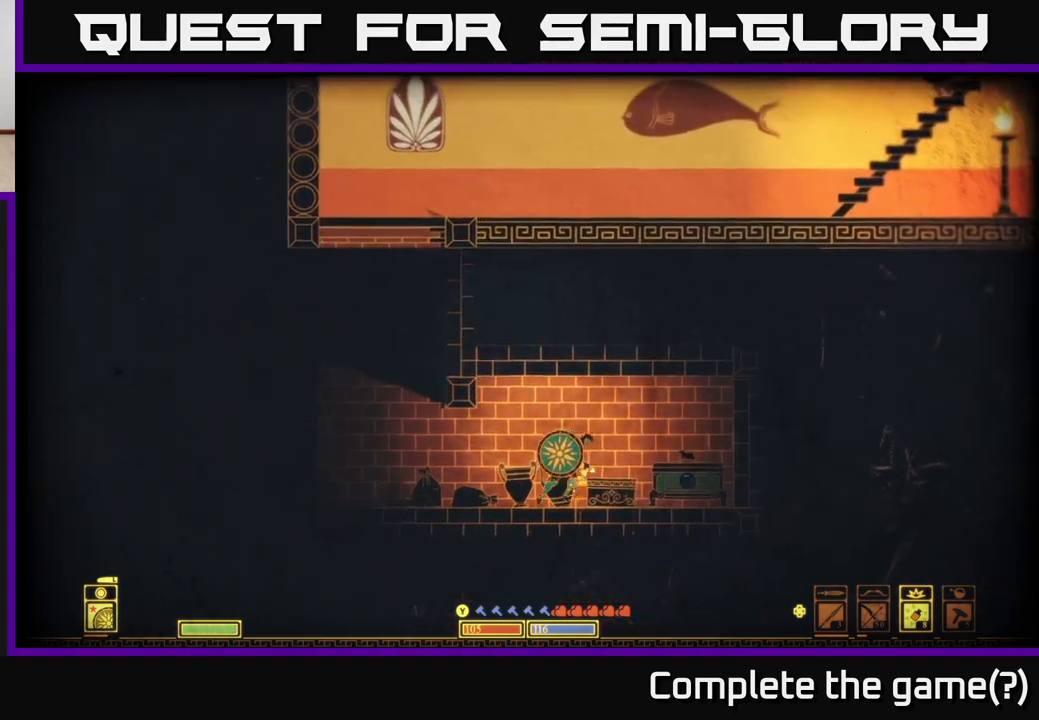
{"buttons": ["X"], "left_stick": "left", "right_stick": "center", "events": [[83, "X", "up"], [367, "left_stick", "left"], [450, "X", "down"]]}
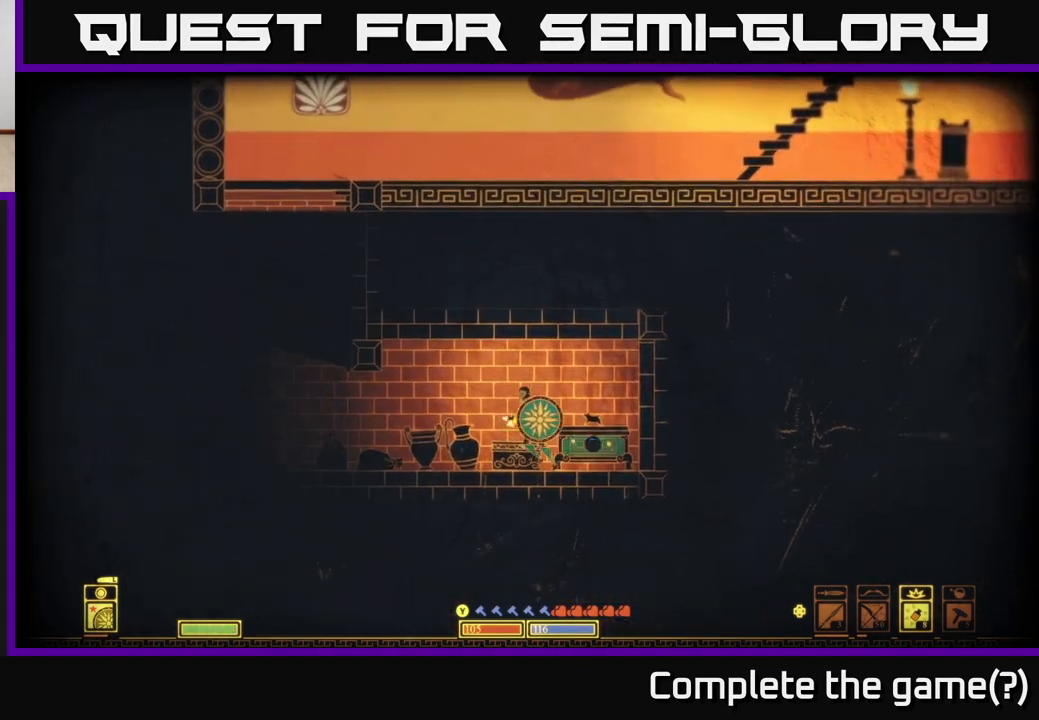
{"buttons": [], "left_stick": "left", "right_stick": "center", "events": [[100, "X", "up"]]}
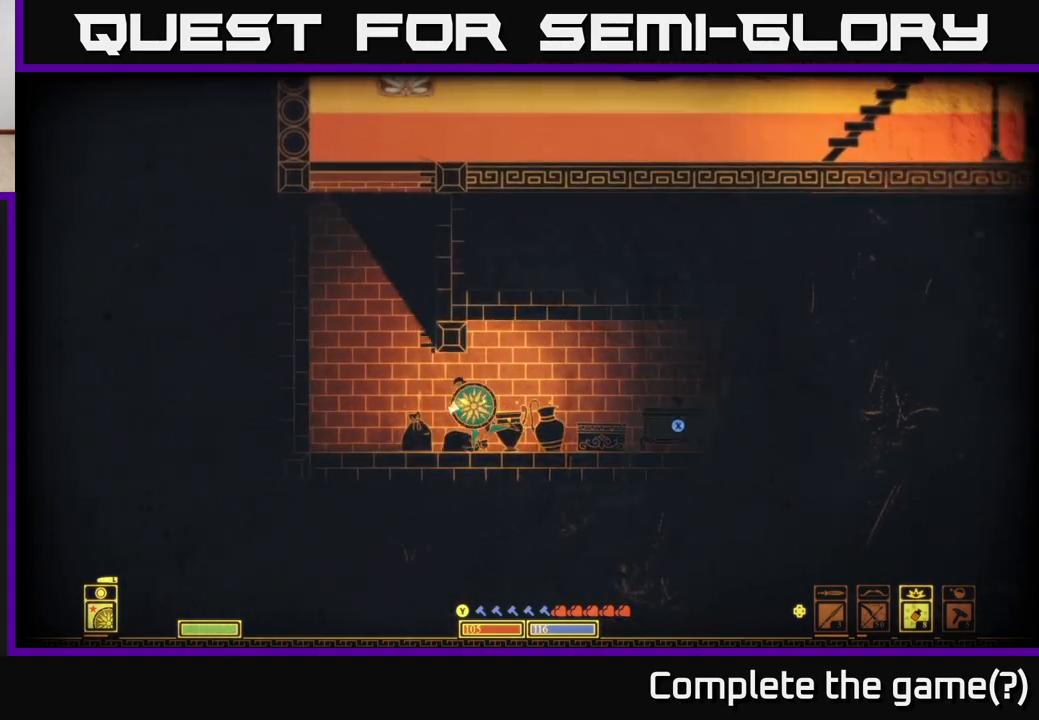
{"buttons": [], "left_stick": "right", "right_stick": "right", "events": [[33, "left_stick", "center"], [83, "left_stick", "left"], [333, "right_stick", "right"], [450, "left_stick", "right"]]}
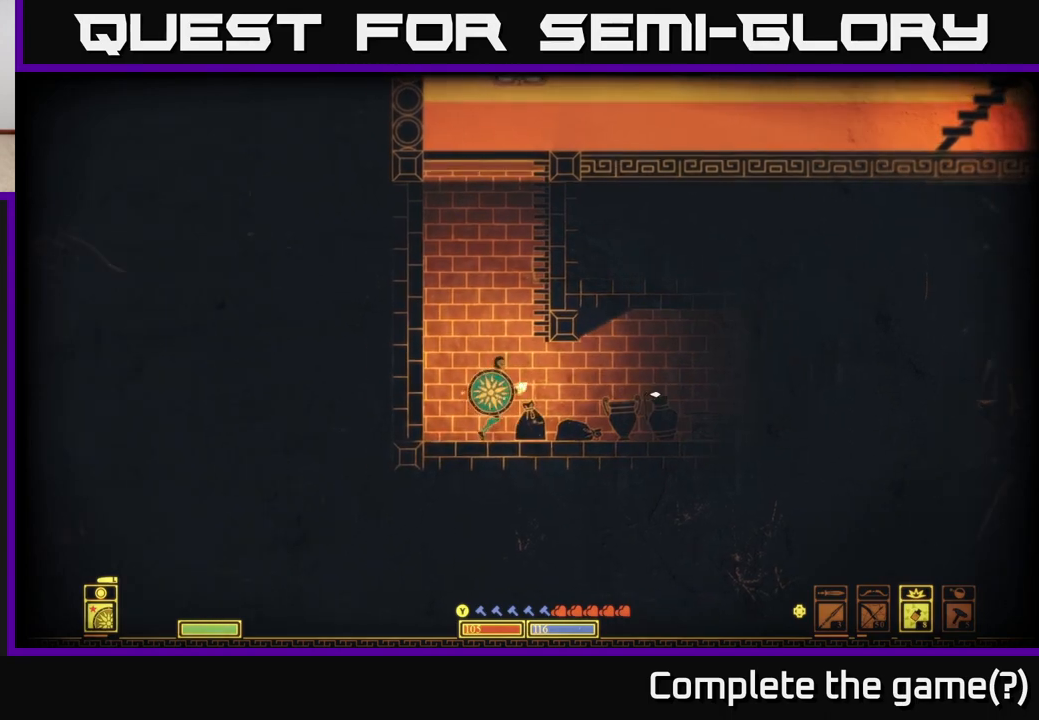
{"buttons": [], "left_stick": "center", "right_stick": "right", "events": [[83, "left_stick", "center"], [300, "left_stick", "left"], [450, "left_stick", "center"]]}
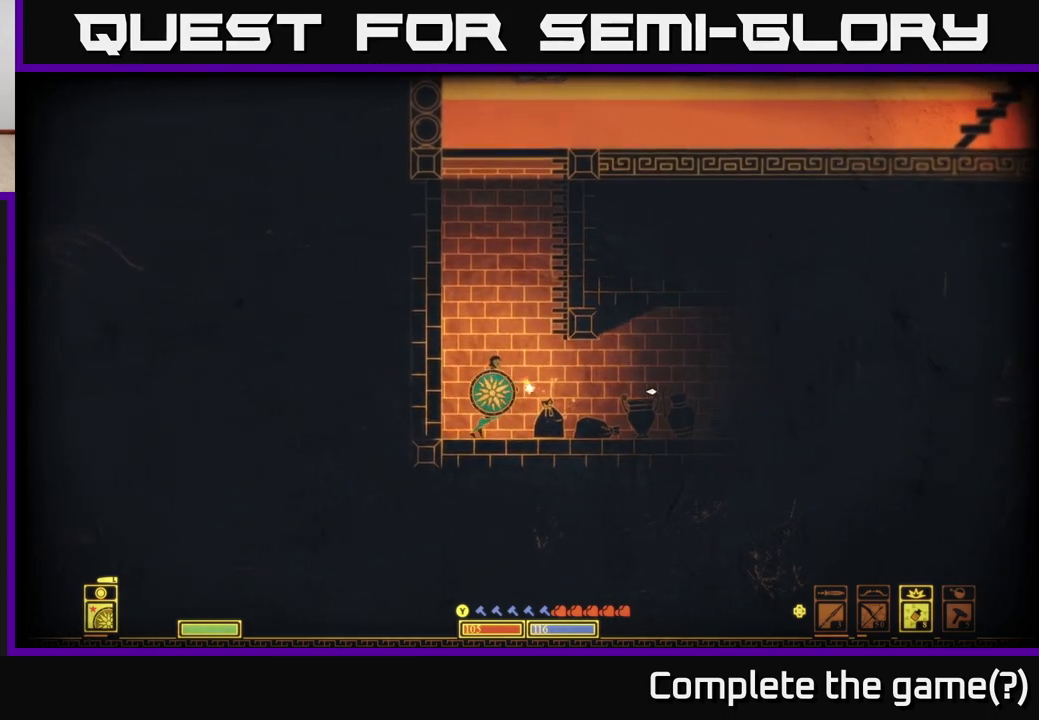
{"buttons": [], "left_stick": "center", "right_stick": "right", "events": [[183, "DPAD_LEFT", "down"], [267, "DPAD_LEFT", "up"], [333, "DPAD_LEFT", "down"], [433, "DPAD_LEFT", "up"]]}
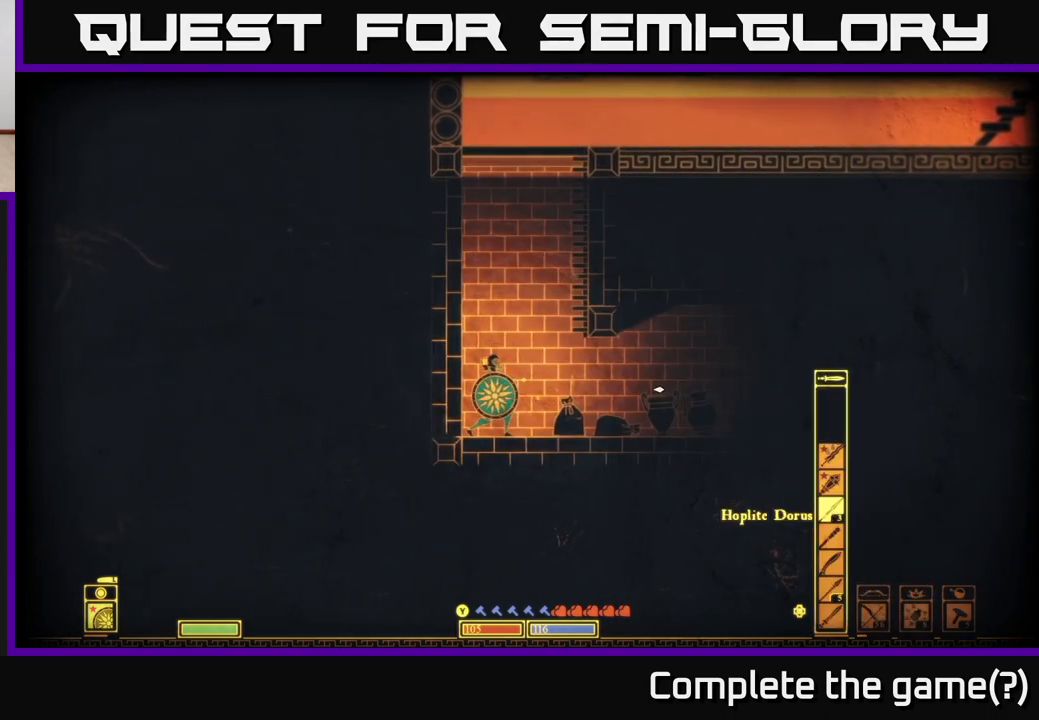
{"buttons": [], "left_stick": "right", "right_stick": "right", "events": [[200, "R2", "down"], [217, "left_stick", "right"], [283, "R2", "up"]]}
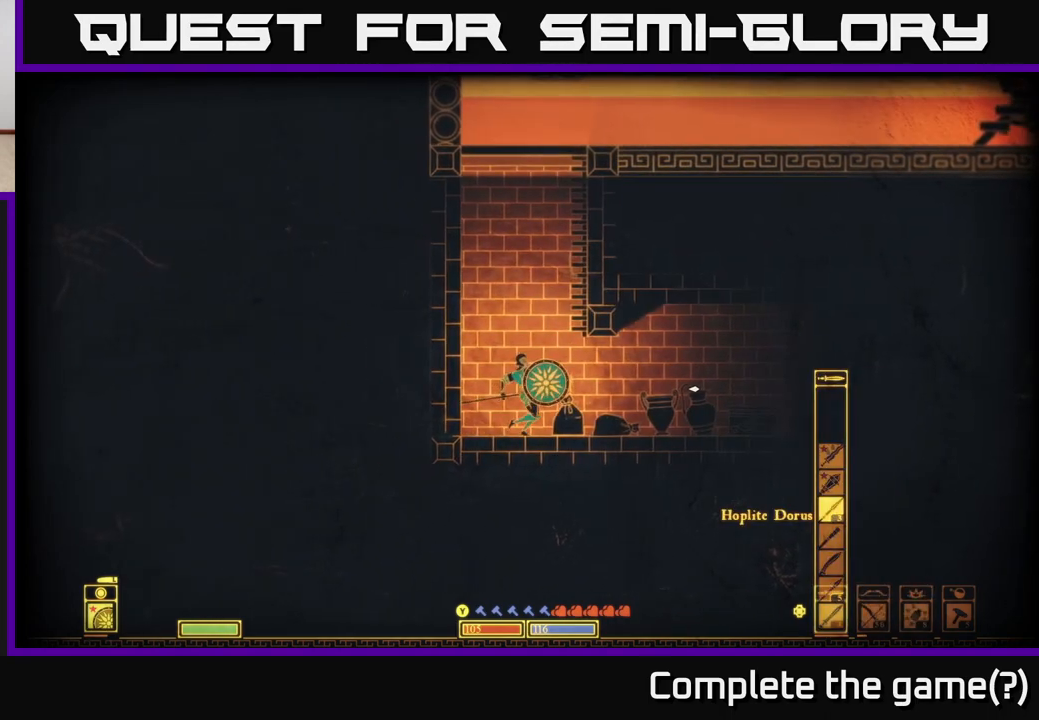
{"buttons": [], "left_stick": "right", "right_stick": "down-right", "events": [[17, "left_stick", "center"], [183, "right_stick", "down-right"], [450, "left_stick", "right"]]}
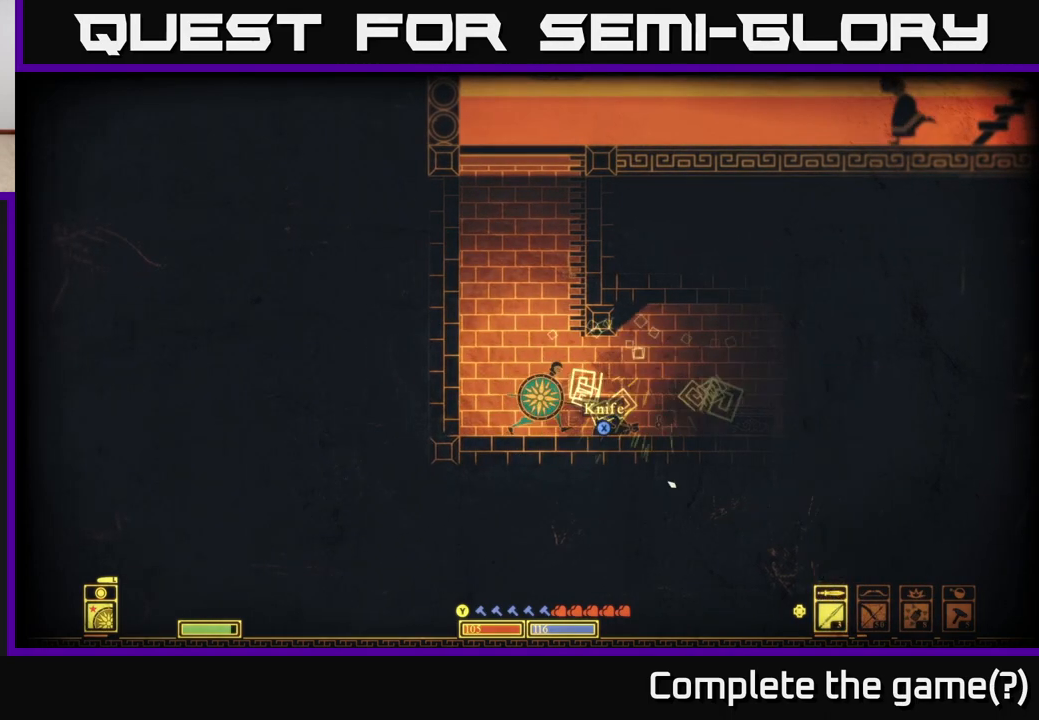
{"buttons": [], "left_stick": "center", "right_stick": "down-right", "events": [[83, "R2", "down"], [183, "R2", "up"], [183, "left_stick", "center"]]}
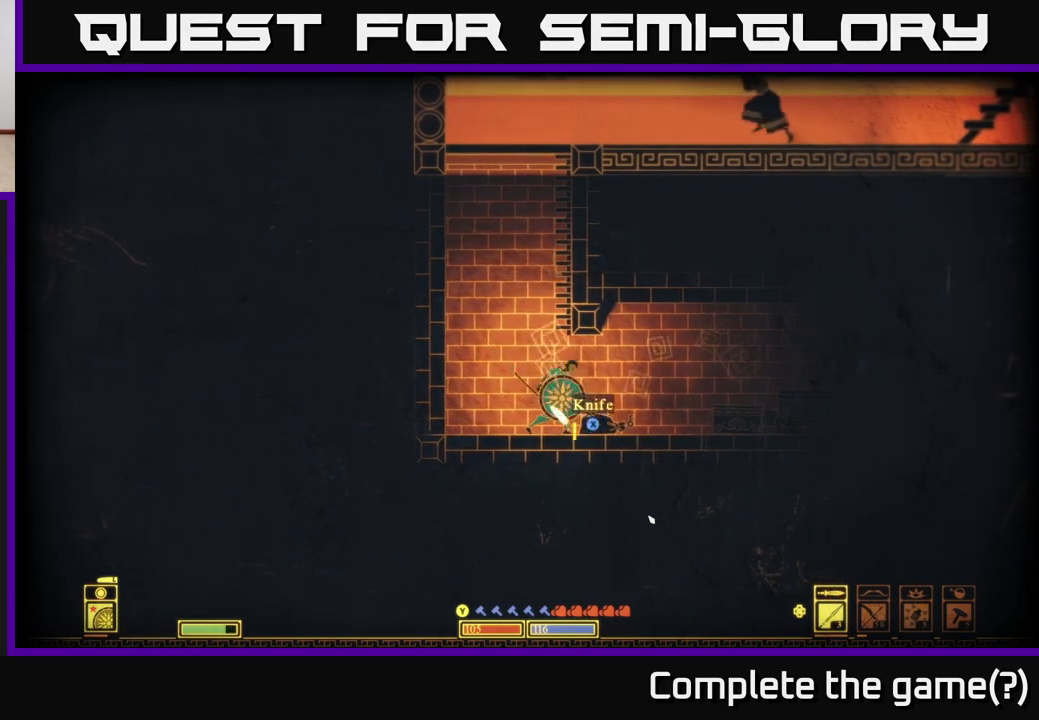
{"buttons": ["X"], "left_stick": "center", "right_stick": "center", "events": [[150, "left_stick", "right"], [283, "right_stick", "center"], [433, "X", "down"], [467, "left_stick", "center"]]}
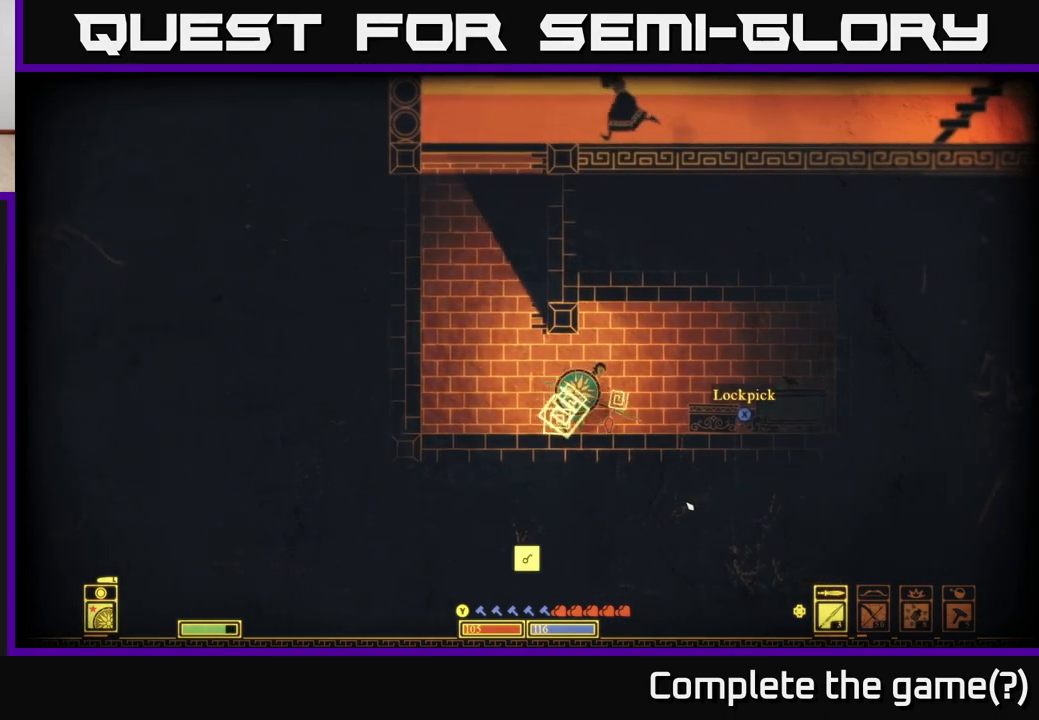
{"buttons": [], "left_stick": "center", "right_stick": "center", "events": [[33, "X", "up"], [67, "left_stick", "right"], [133, "X", "down"], [217, "X", "up"], [333, "X", "down"], [383, "left_stick", "center"], [417, "X", "up"]]}
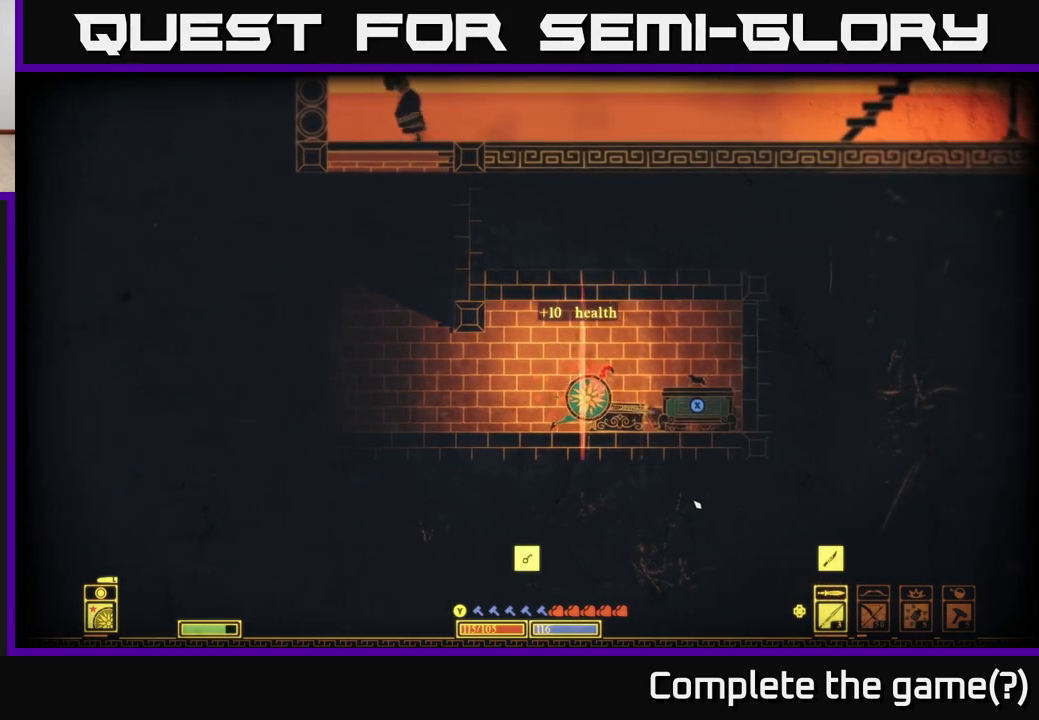
{"buttons": ["X"], "left_stick": "center", "right_stick": "center", "events": [[33, "X", "down"], [133, "left_stick", "right"], [150, "X", "up"], [283, "X", "down"], [300, "left_stick", "center"]]}
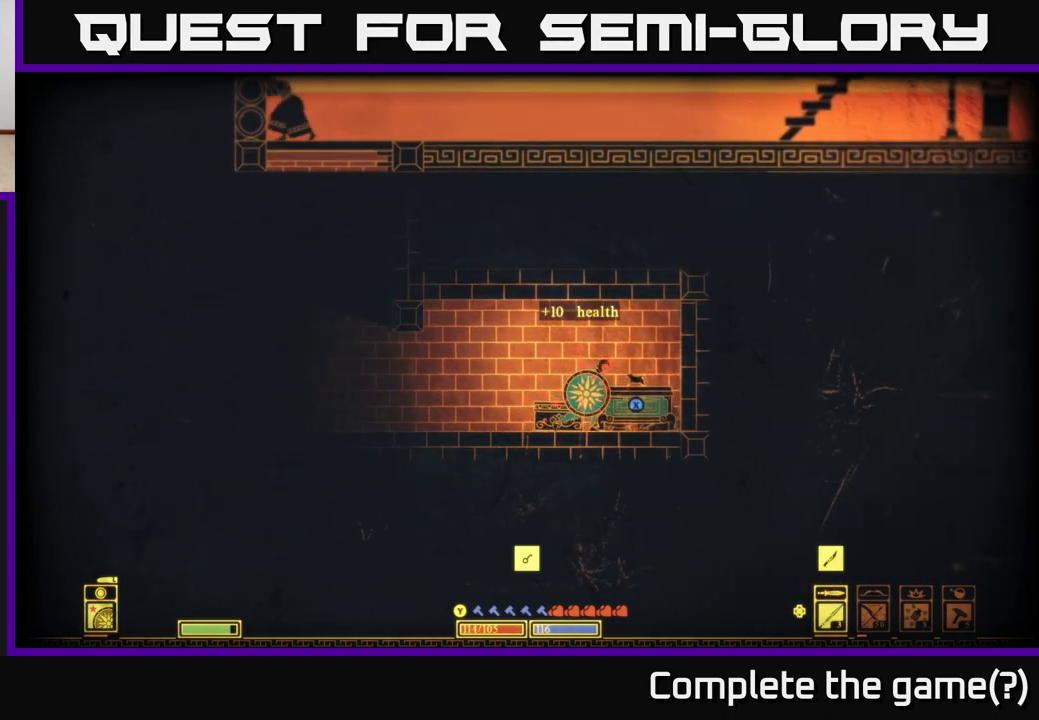
{"buttons": [], "left_stick": "center", "right_stick": "center", "events": [[500, "X", "up"]]}
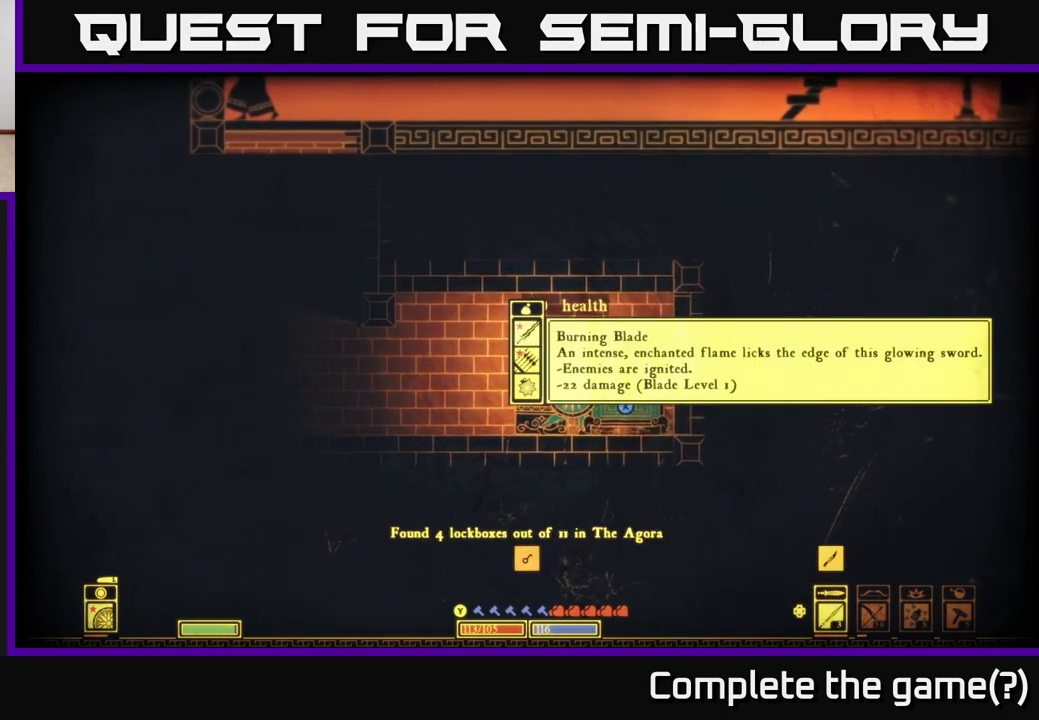
{"buttons": [], "left_stick": "center", "right_stick": "center", "events": []}
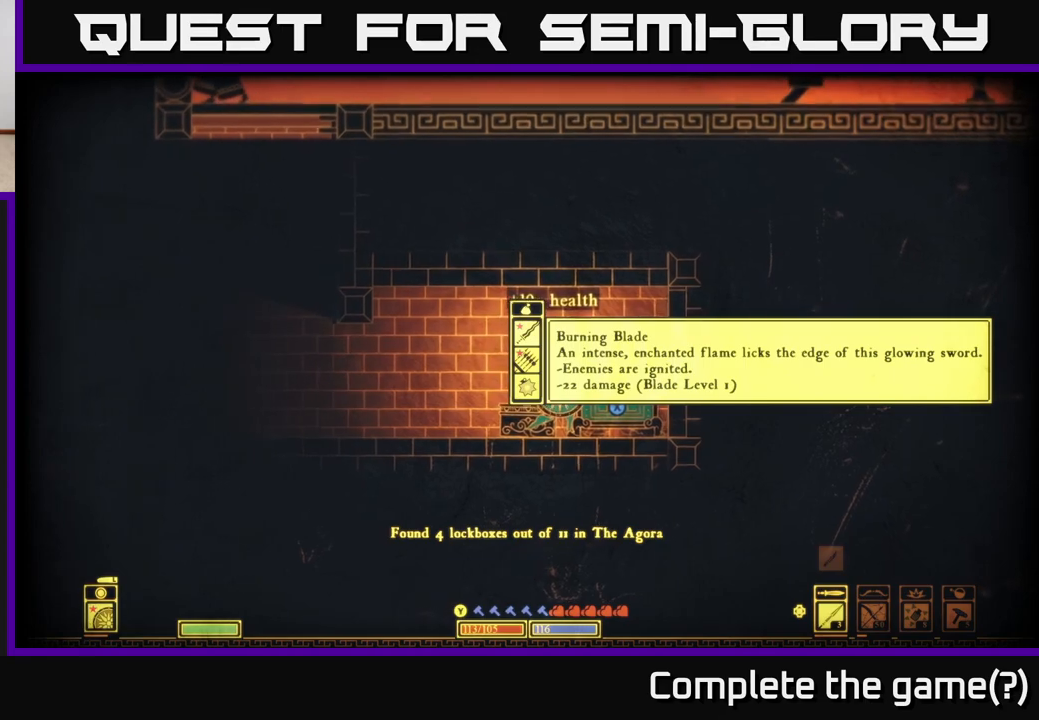
{"buttons": [], "left_stick": "center", "right_stick": "center", "events": []}
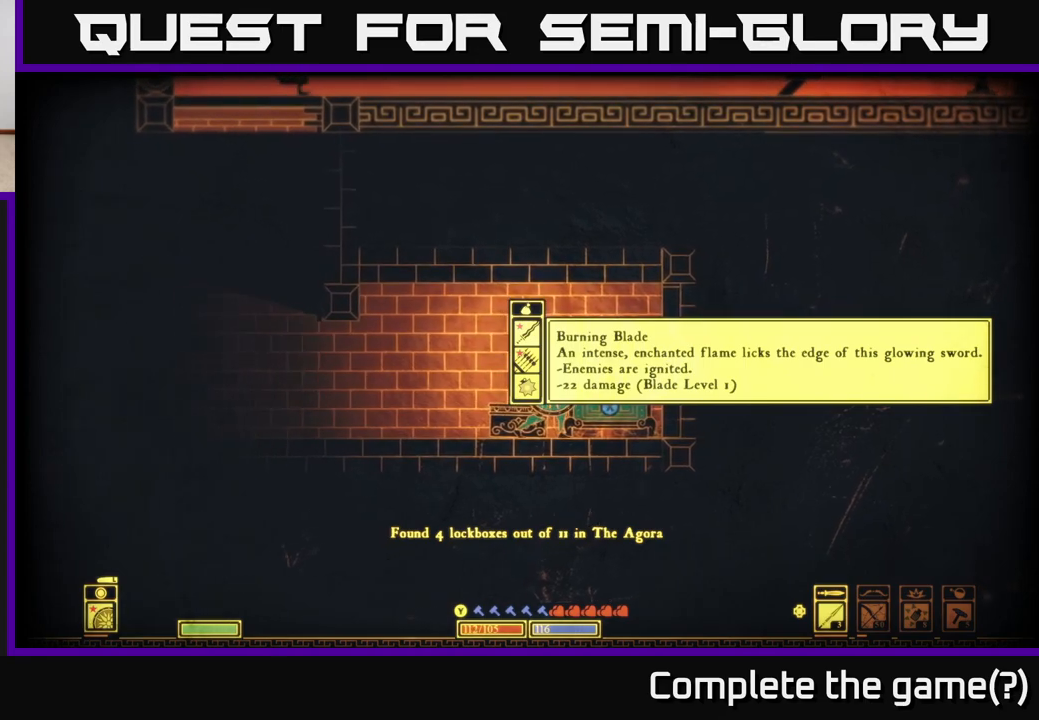
{"buttons": [], "left_stick": "center", "right_stick": "center", "events": [[200, "A", "down"], [267, "A", "up"]]}
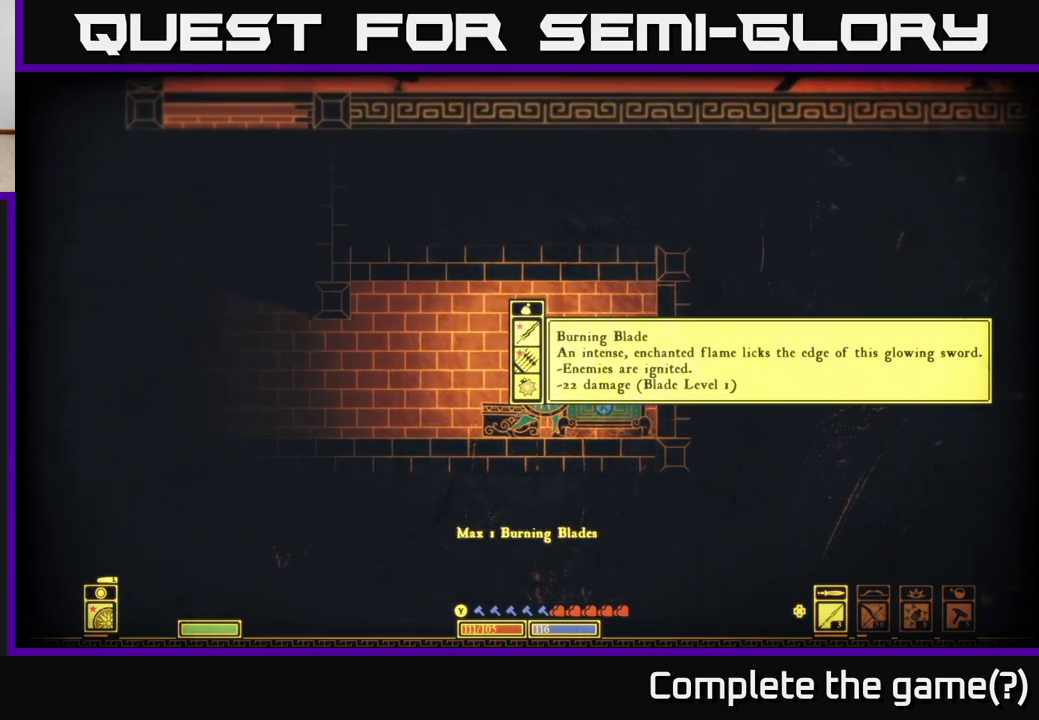
{"buttons": [], "left_stick": "center", "right_stick": "center", "events": []}
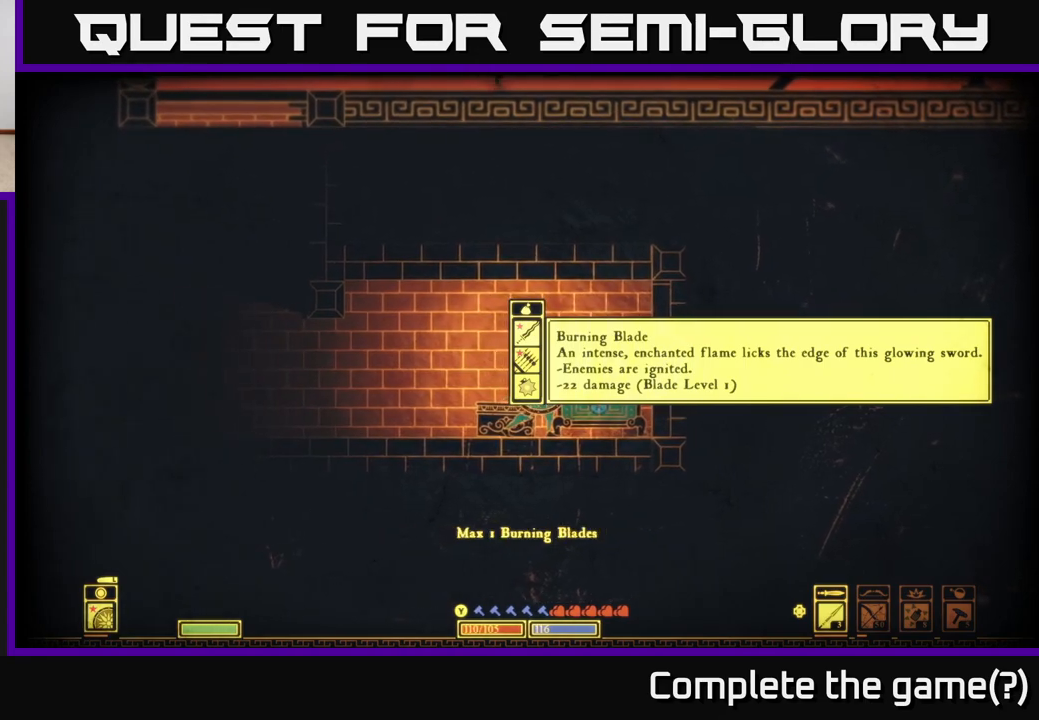
{"buttons": [], "left_stick": "down", "right_stick": "center", "events": [[450, "left_stick", "down"]]}